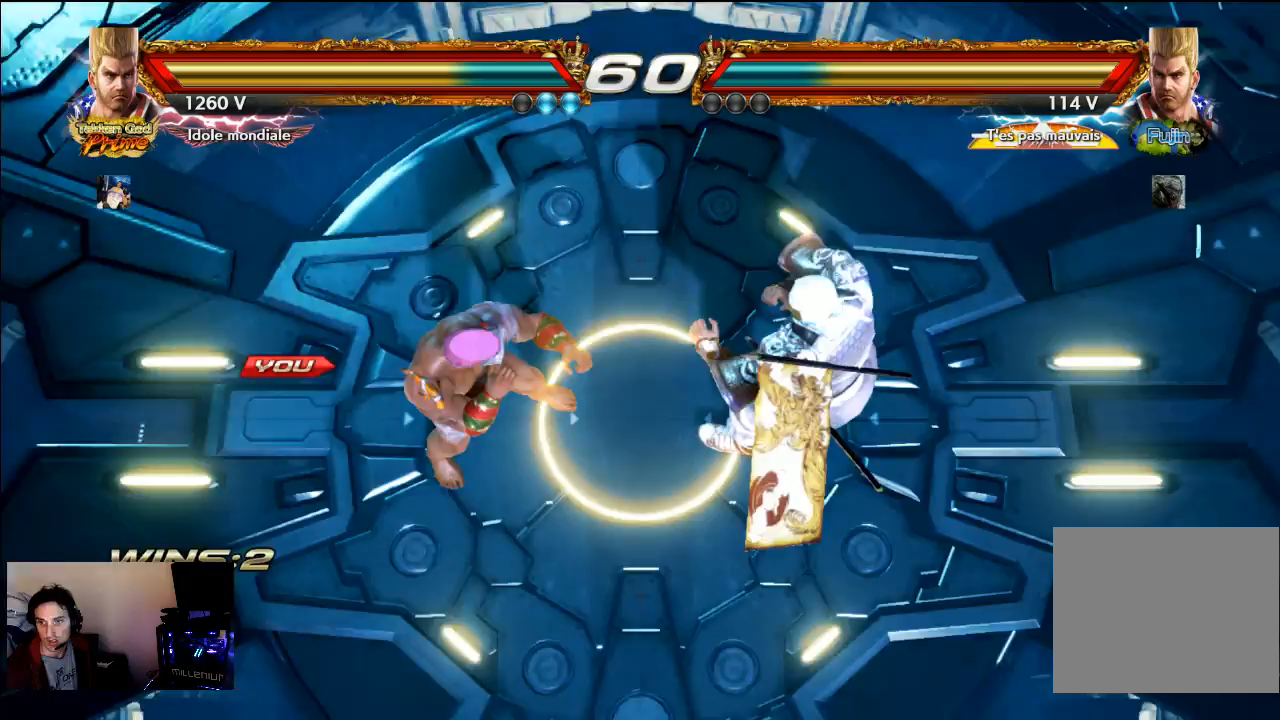
Gameplay with a controller (PlayStation layout); each line is a JSON object with the inputs held at the frame after it. "events" lists button and stick changes between this image and that frame as [ms after this image, input, new state], when the widget could be followed in between. Not read: L3 R3.
{"buttons": ["START"], "left_stick": "center", "right_stick": "center", "events": [[250, "START", "down"], [333, "START", "up"], [433, "START", "down"]]}
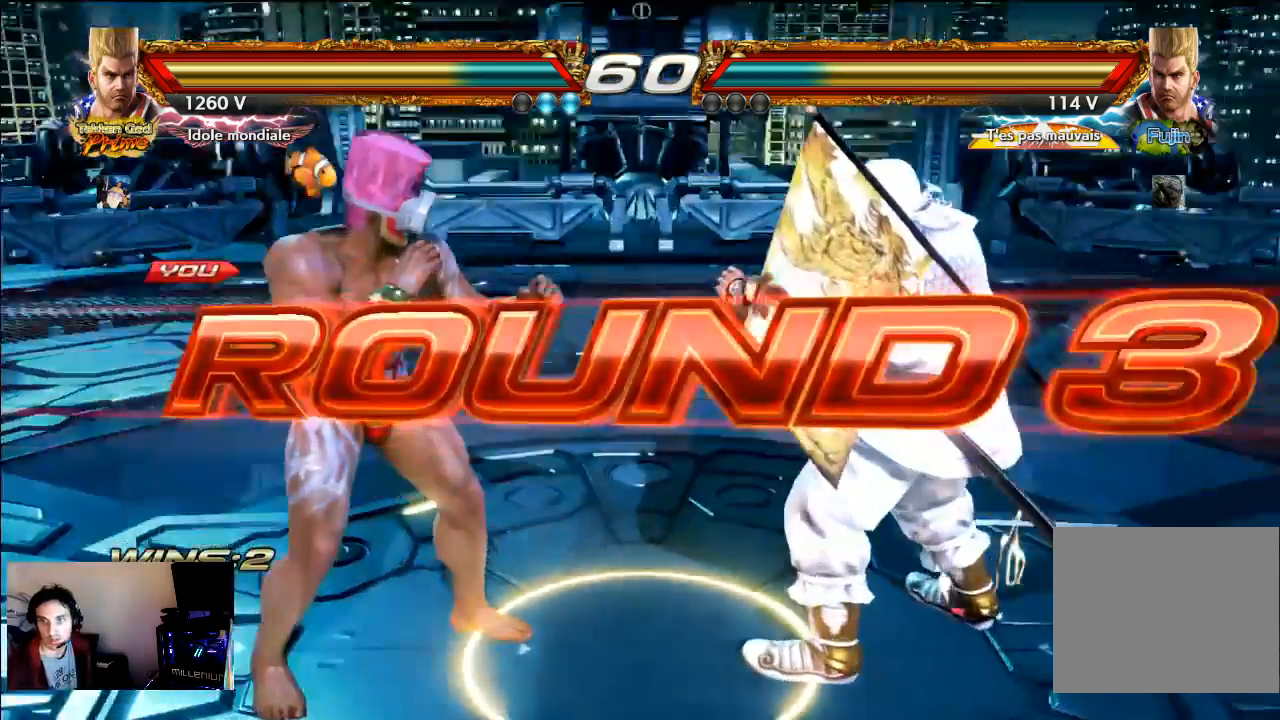
{"buttons": [], "left_stick": "center", "right_stick": "center", "events": [[433, "START", "up"]]}
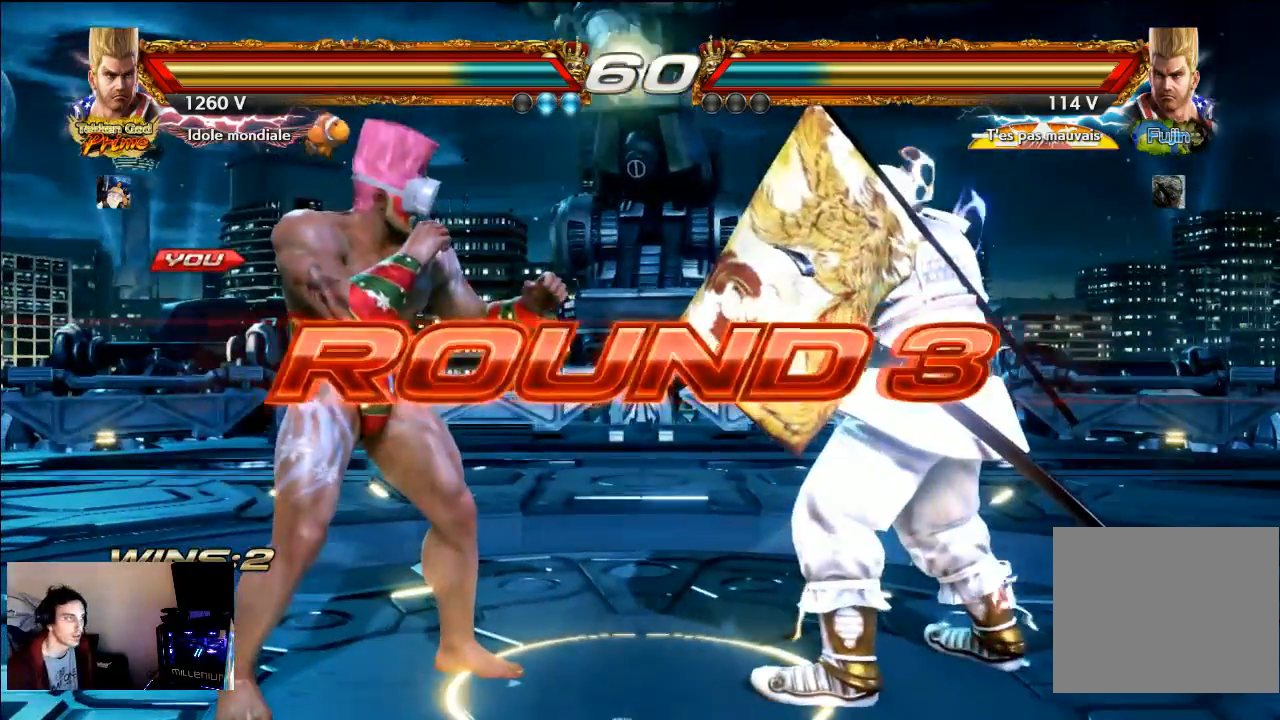
{"buttons": ["SQUARE"], "left_stick": "center", "right_stick": "center", "events": [[200, "SQUARE", "down"]]}
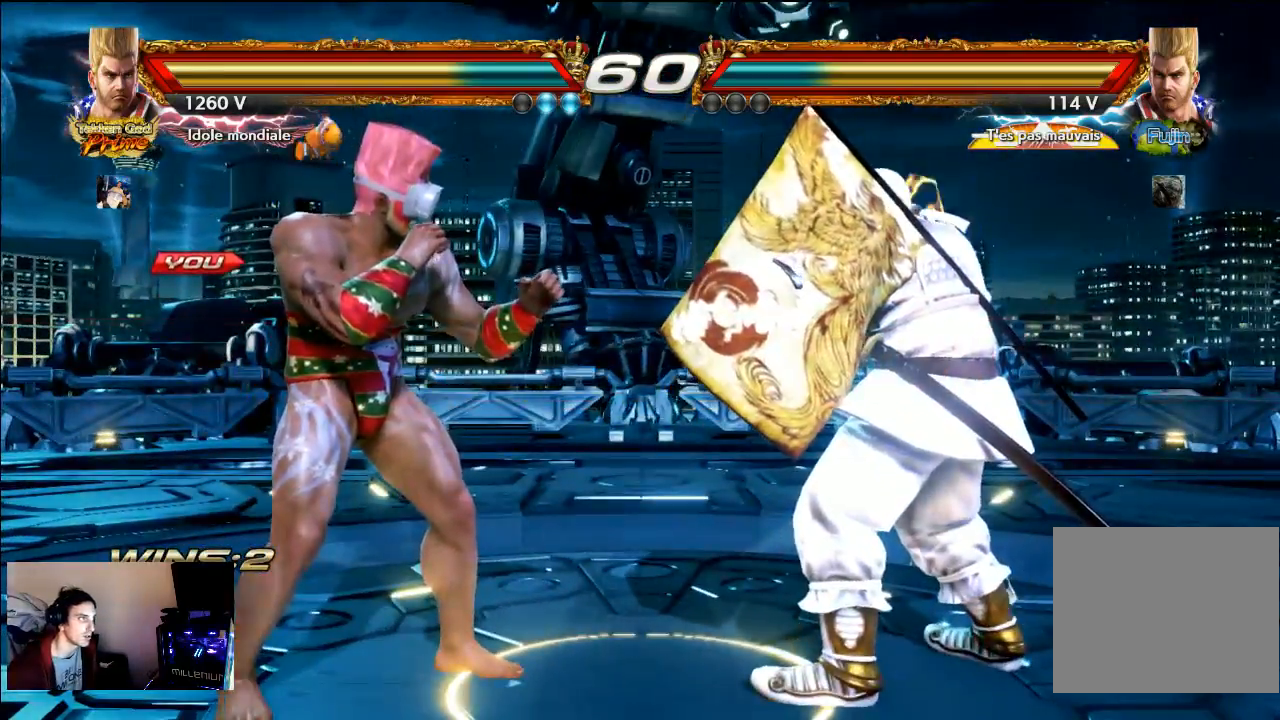
{"buttons": ["SQUARE"], "left_stick": "center", "right_stick": "center", "events": []}
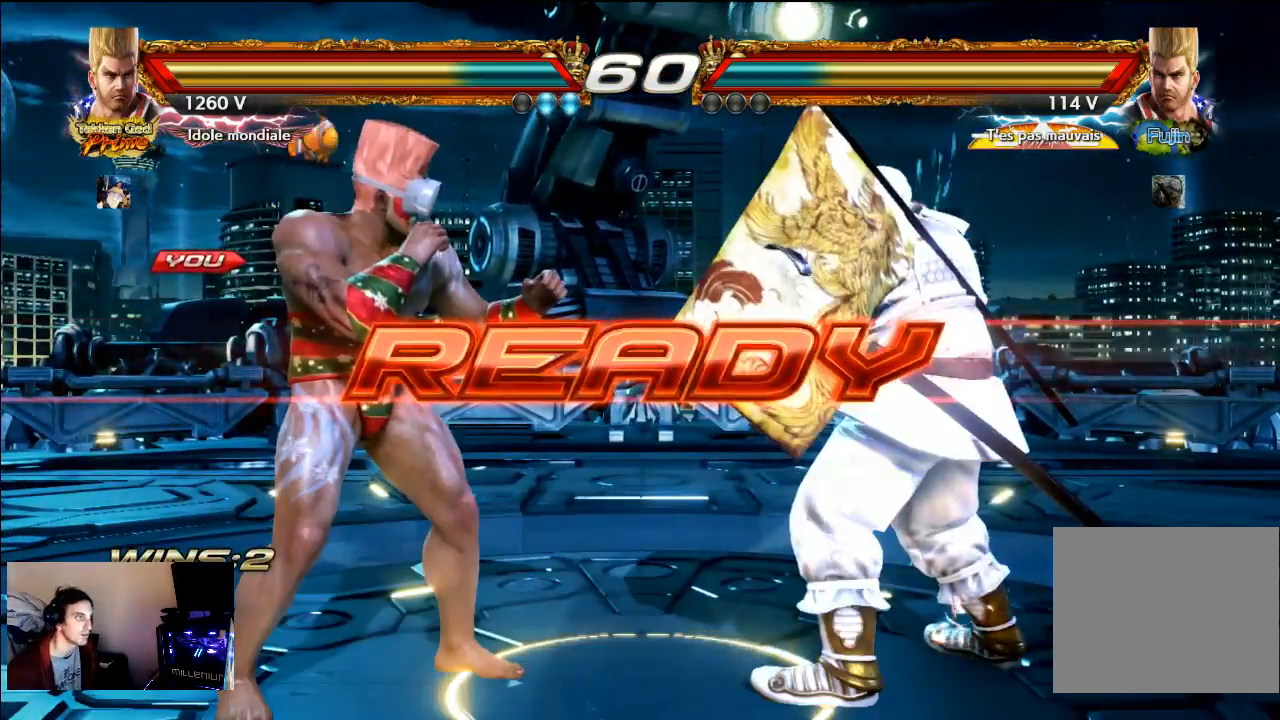
{"buttons": ["CROSS"], "left_stick": "center", "right_stick": "center", "events": [[250, "SQUARE", "up"], [400, "CROSS", "down"]]}
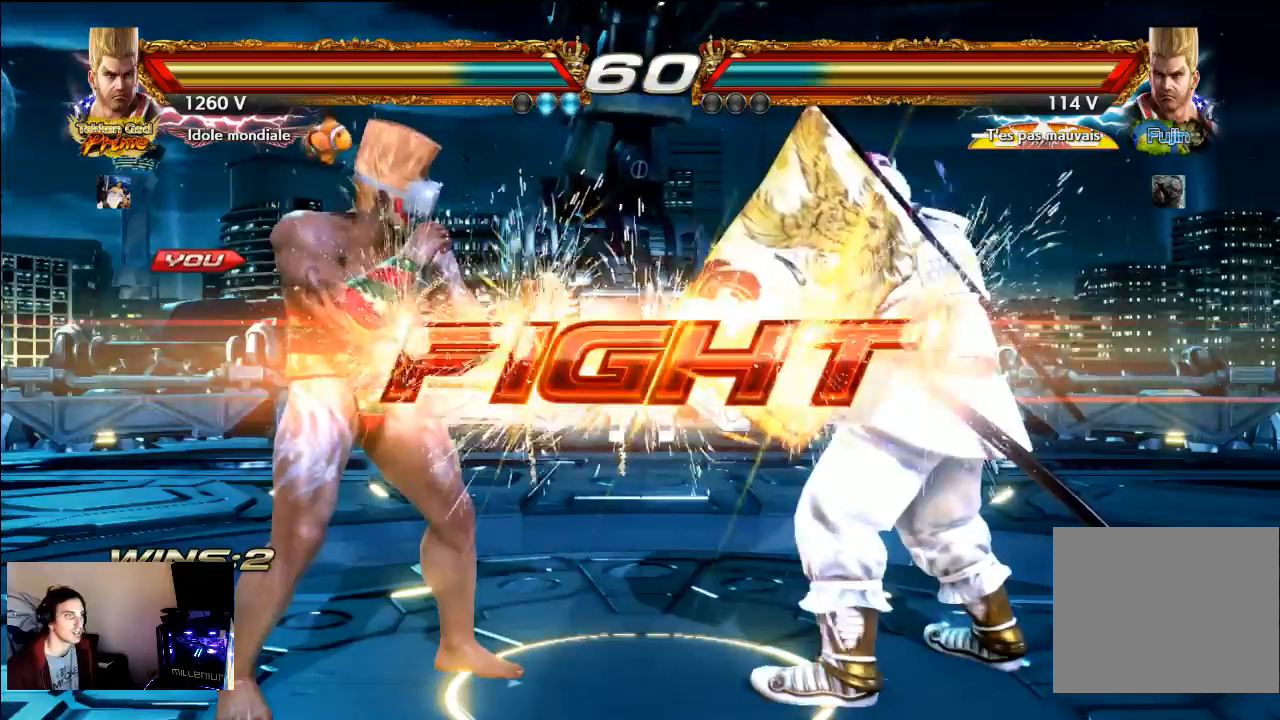
{"buttons": ["CIRCLE"], "left_stick": "center", "right_stick": "center", "events": [[50, "CROSS", "up"], [350, "CIRCLE", "down"], [433, "CIRCLE", "up"], [500, "CIRCLE", "down"]]}
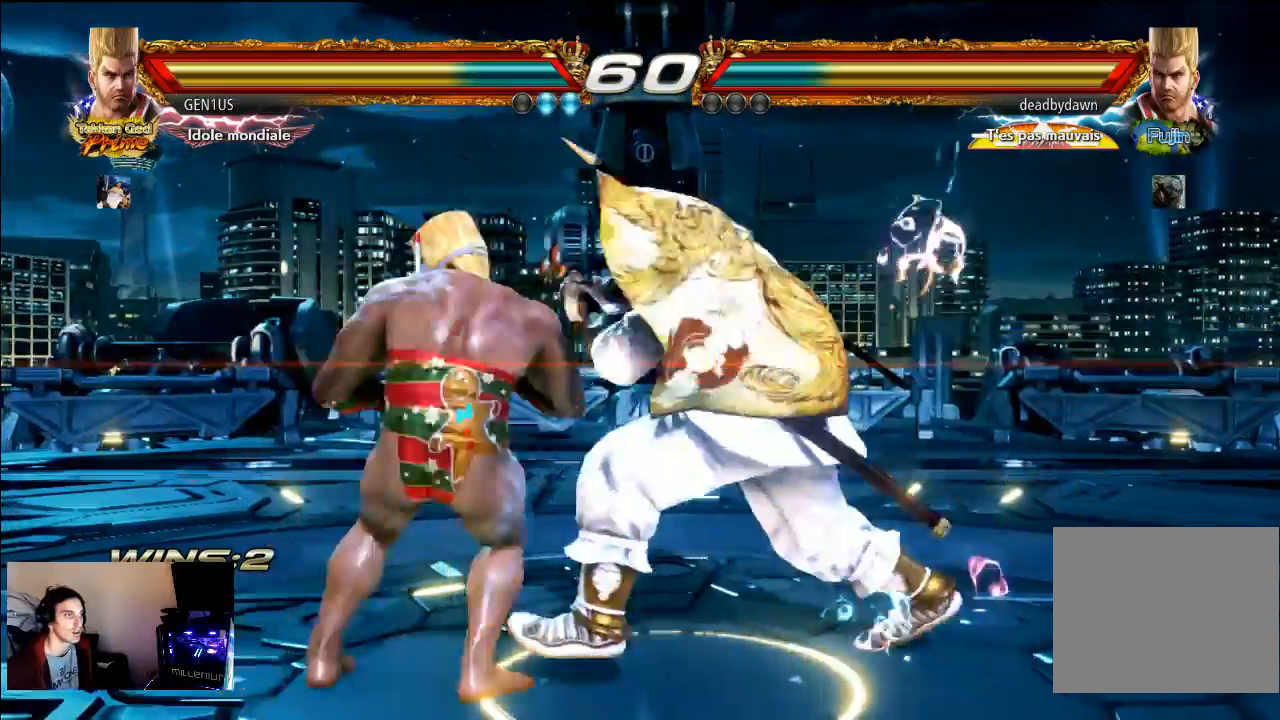
{"buttons": [], "left_stick": "center", "right_stick": "center", "events": [[250, "CIRCLE", "up"]]}
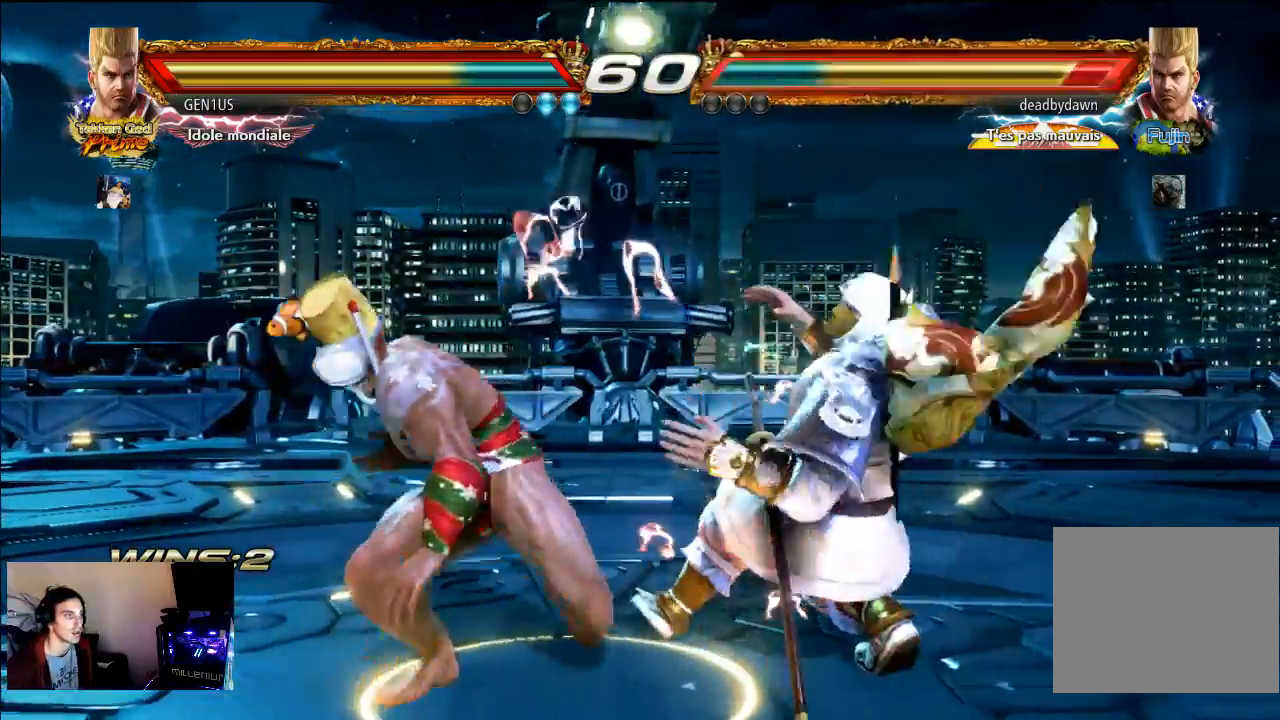
{"buttons": ["CIRCLE"], "left_stick": "center", "right_stick": "center", "events": [[417, "CIRCLE", "down"]]}
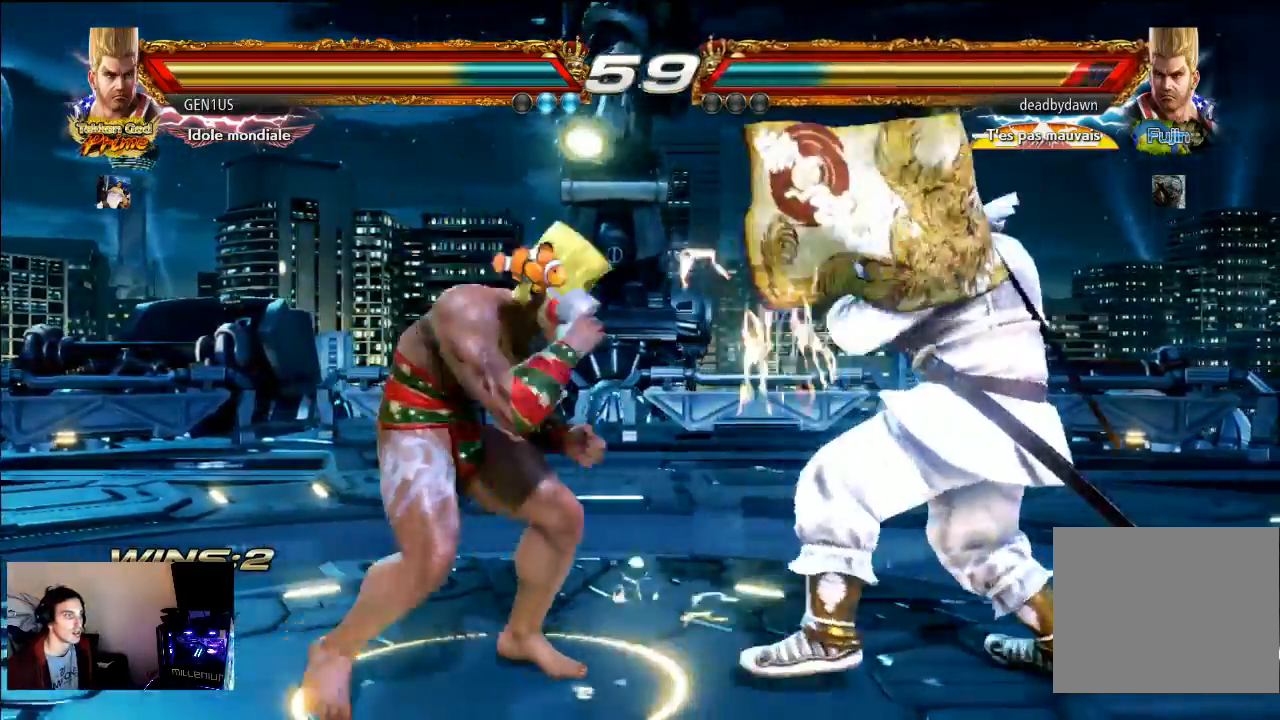
{"buttons": ["CROSS"], "left_stick": "center", "right_stick": "center", "events": [[50, "CIRCLE", "up"], [300, "TRIANGLE", "down"], [400, "TRIANGLE", "up"], [433, "CROSS", "down"]]}
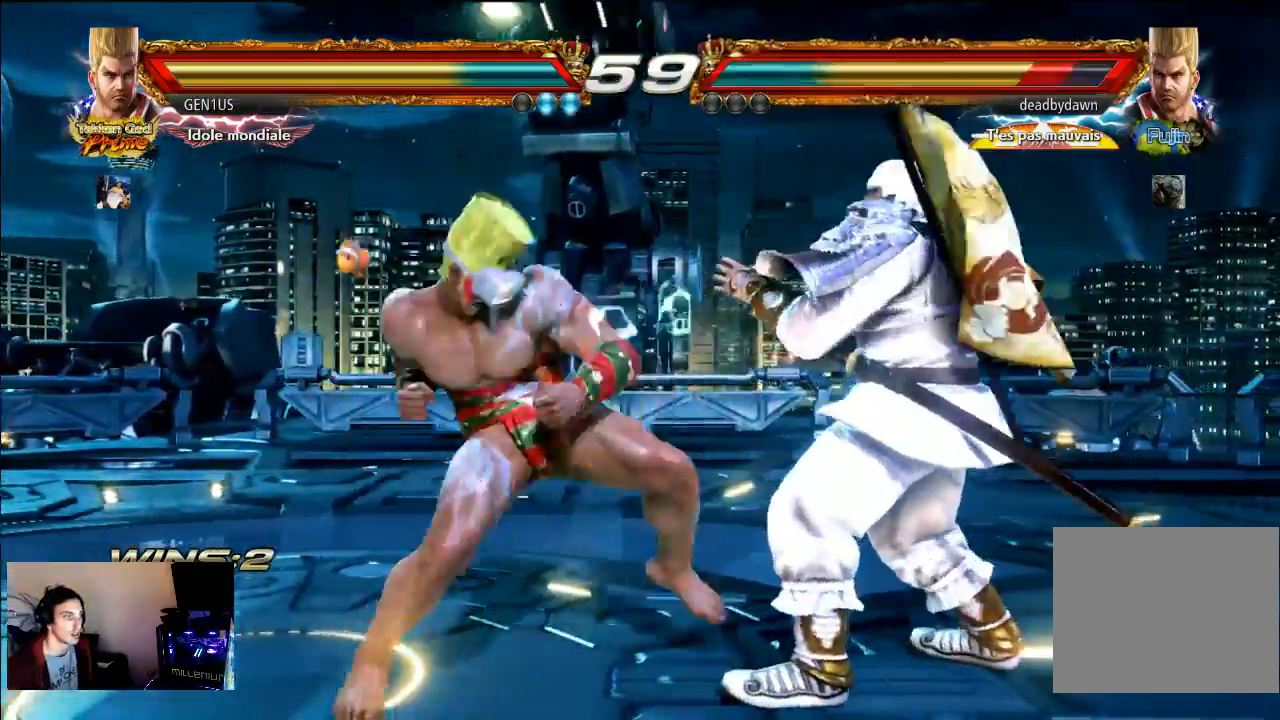
{"buttons": [], "left_stick": "center", "right_stick": "center", "events": [[483, "CROSS", "up"]]}
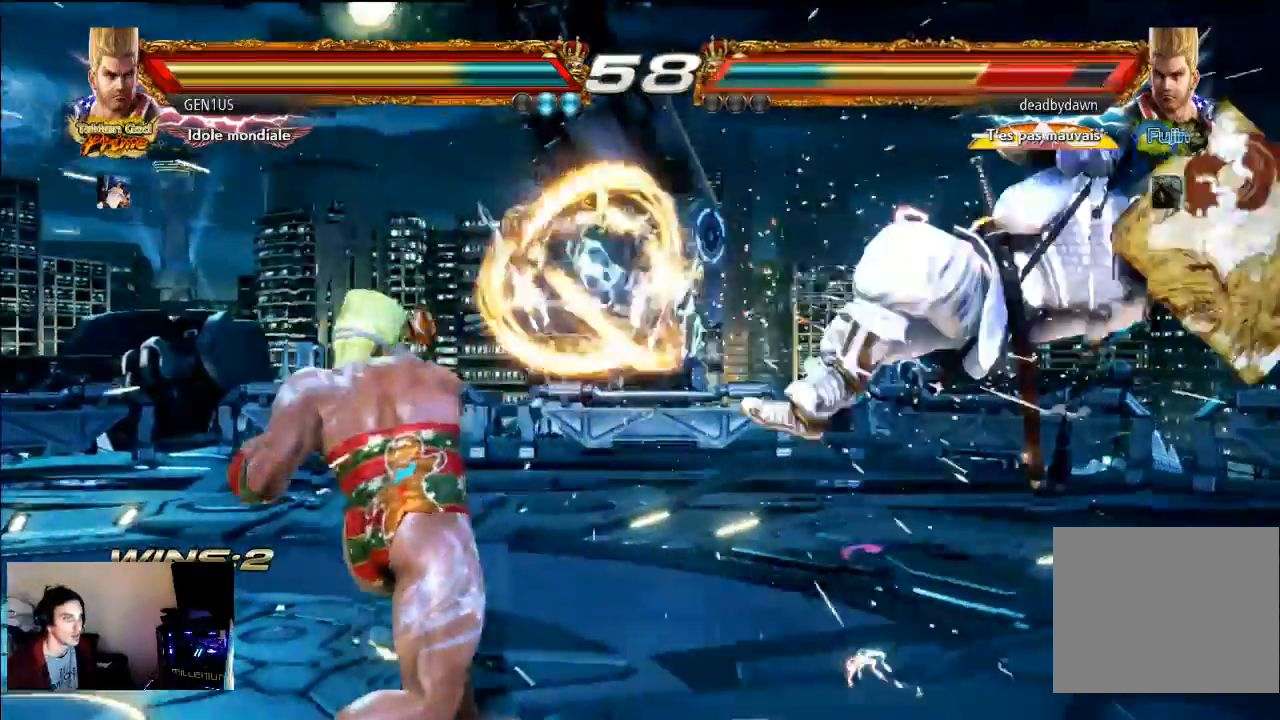
{"buttons": [], "left_stick": "center", "right_stick": "center", "events": []}
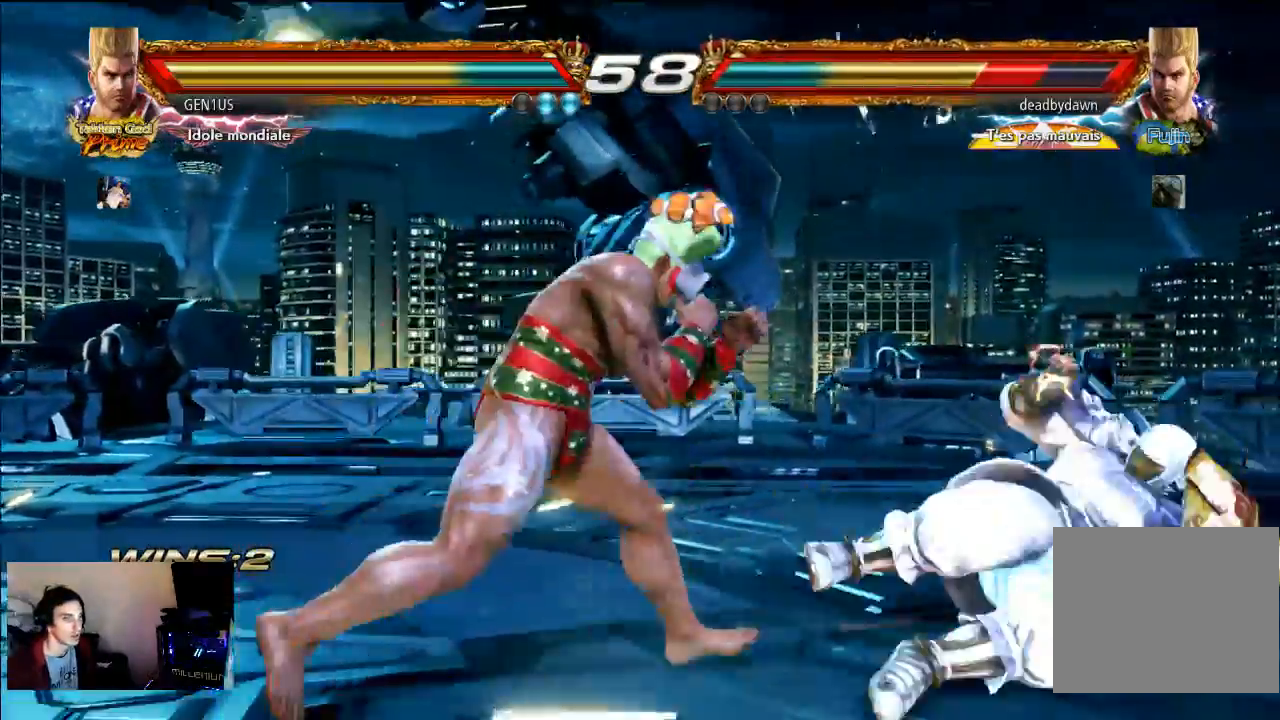
{"buttons": [], "left_stick": "center", "right_stick": "center", "events": [[50, "SQUARE", "down"], [150, "SQUARE", "up"], [300, "TRIANGLE", "down"], [400, "TRIANGLE", "up"]]}
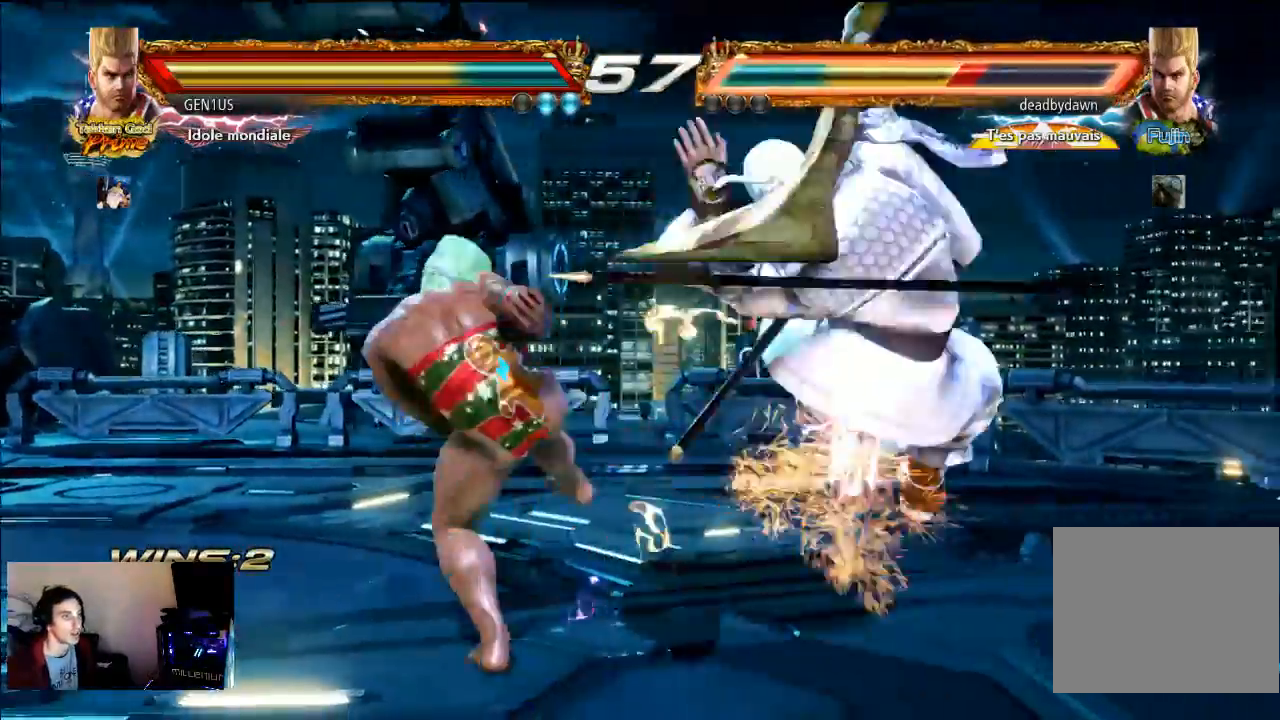
{"buttons": ["CROSS"], "left_stick": "center", "right_stick": "center", "events": [[200, "R2", "down"], [250, "R2", "up"], [300, "CROSS", "down"]]}
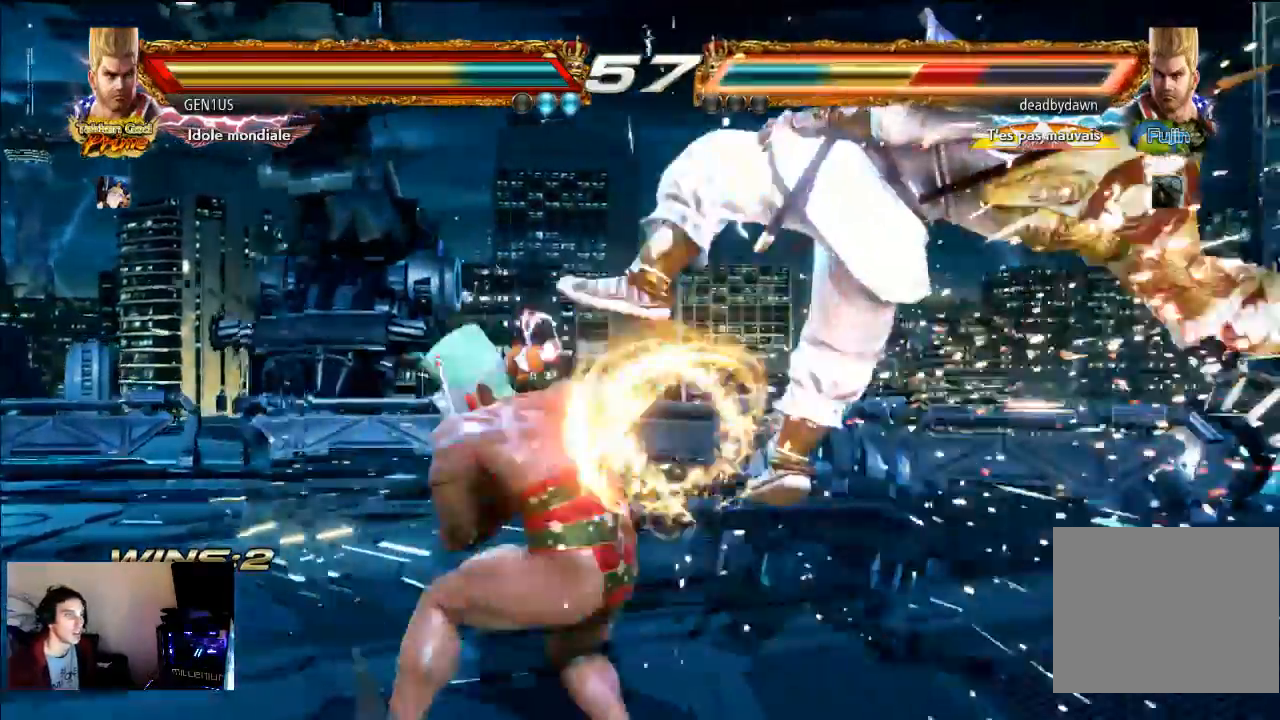
{"buttons": [], "left_stick": "center", "right_stick": "center", "events": [[500, "CROSS", "up"]]}
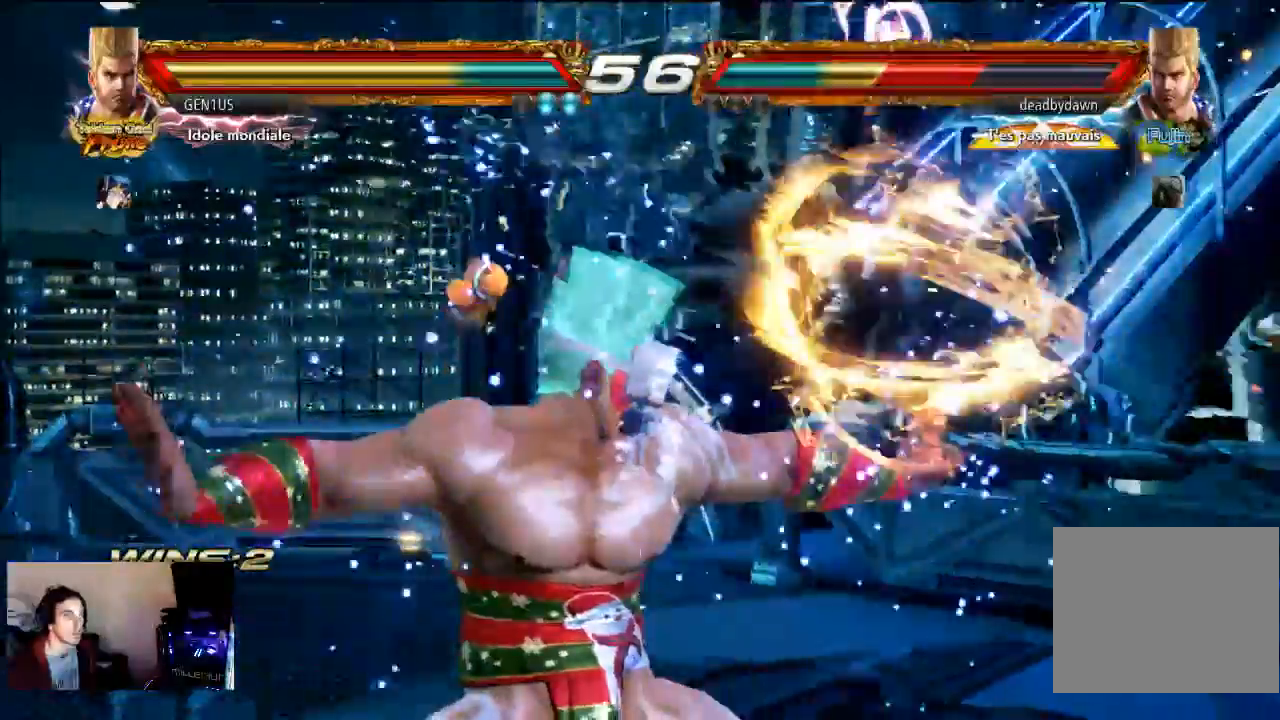
{"buttons": ["CROSS"], "left_stick": "center", "right_stick": "center", "events": [[300, "CROSS", "down"]]}
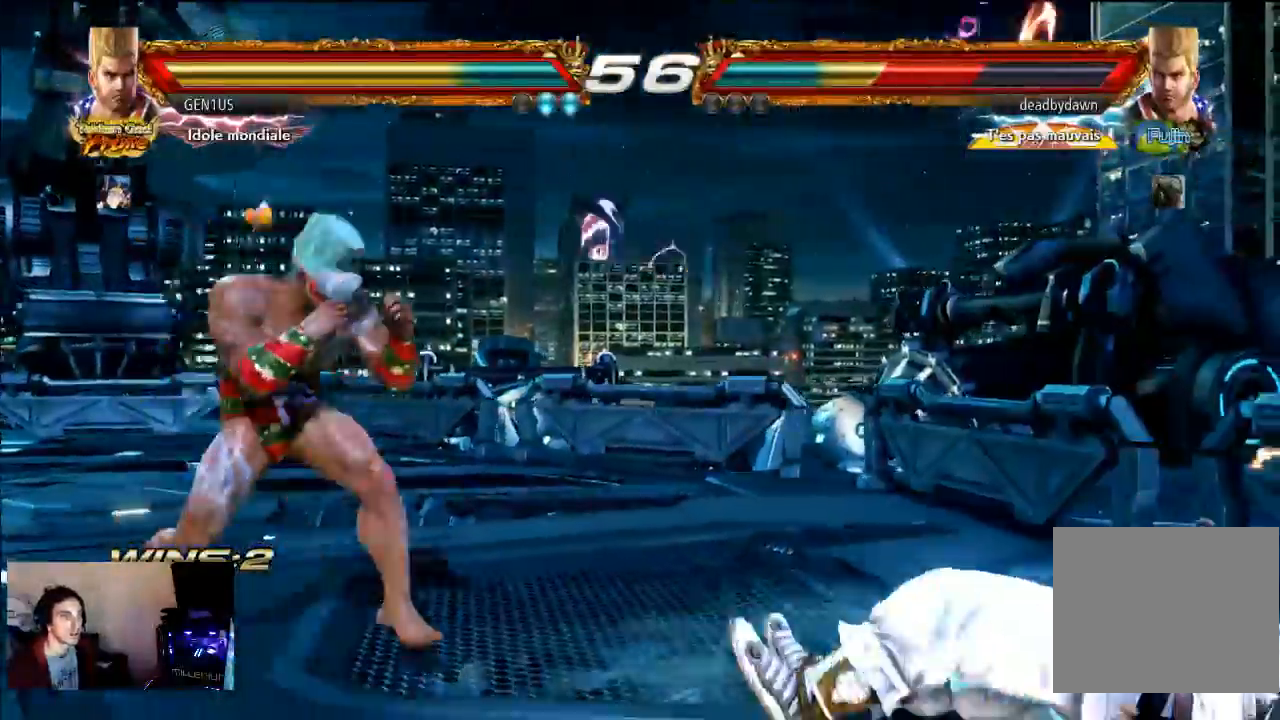
{"buttons": [], "left_stick": "center", "right_stick": "center", "events": [[33, "CROSS", "up"], [250, "SQUARE", "down"], [350, "SQUARE", "up"]]}
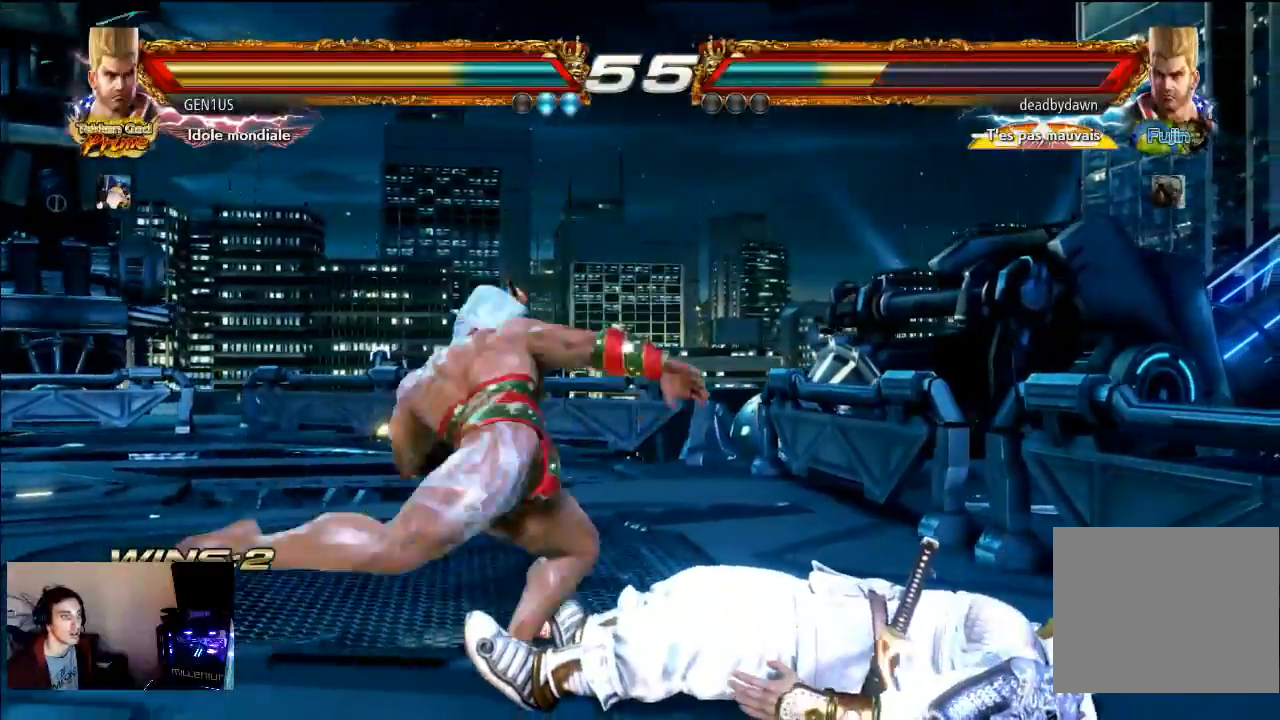
{"buttons": [], "left_stick": "center", "right_stick": "center", "events": []}
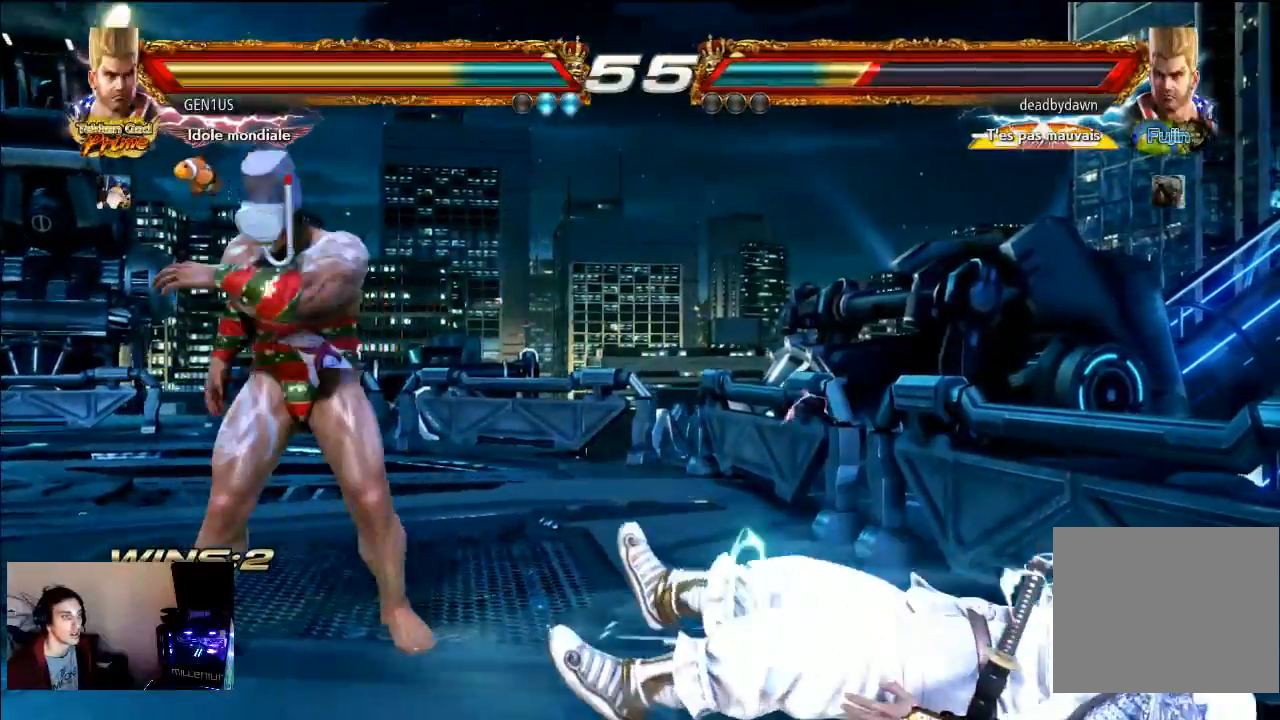
{"buttons": [], "left_stick": "center", "right_stick": "center", "events": []}
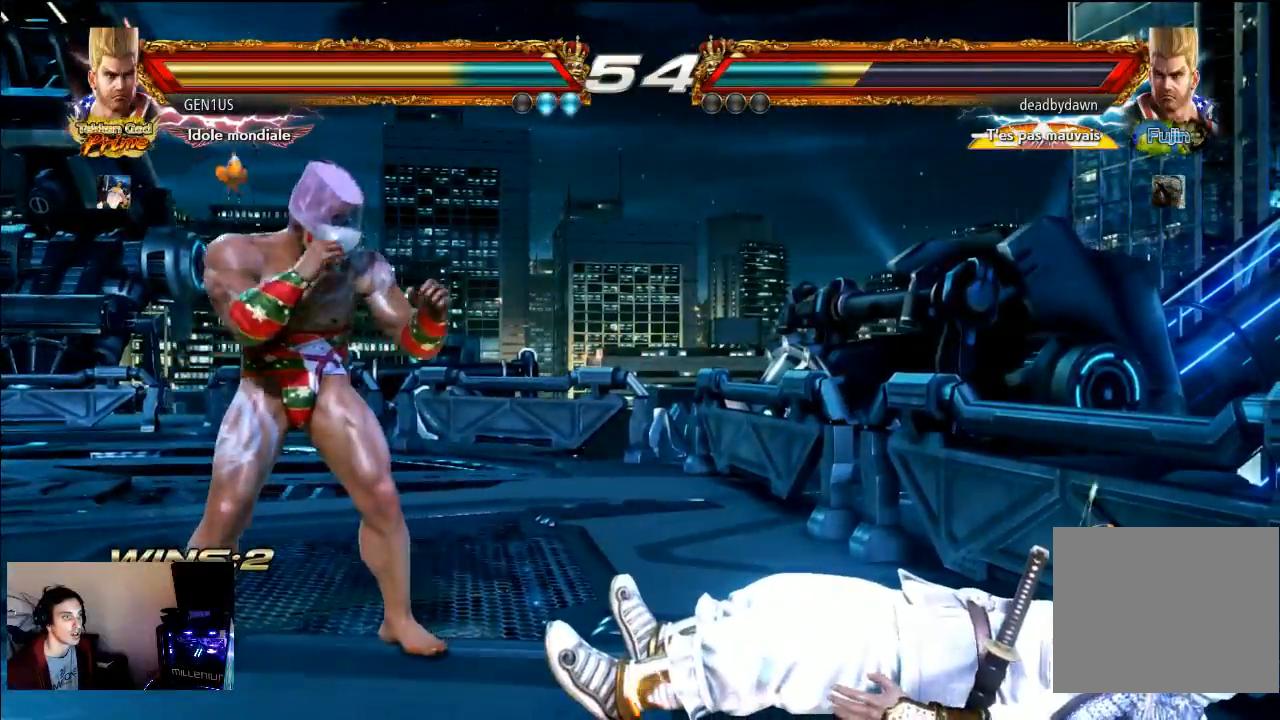
{"buttons": [], "left_stick": "center", "right_stick": "center", "events": []}
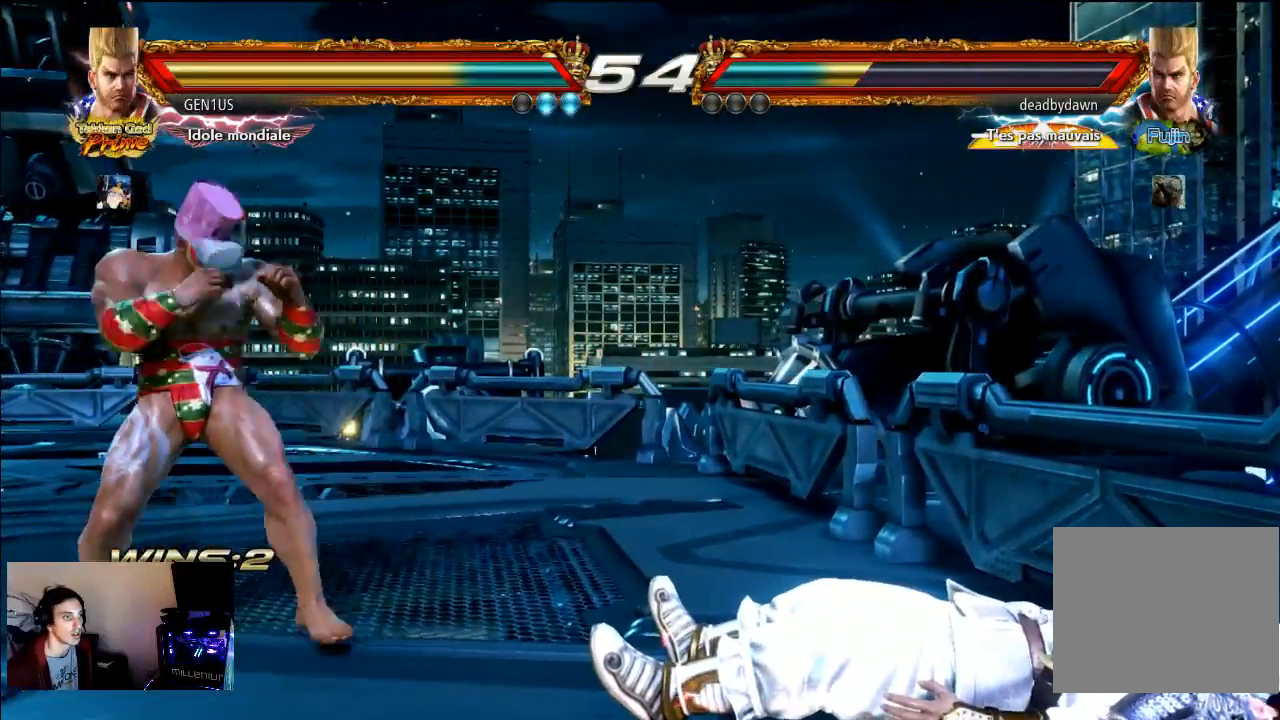
{"buttons": [], "left_stick": "center", "right_stick": "center", "events": []}
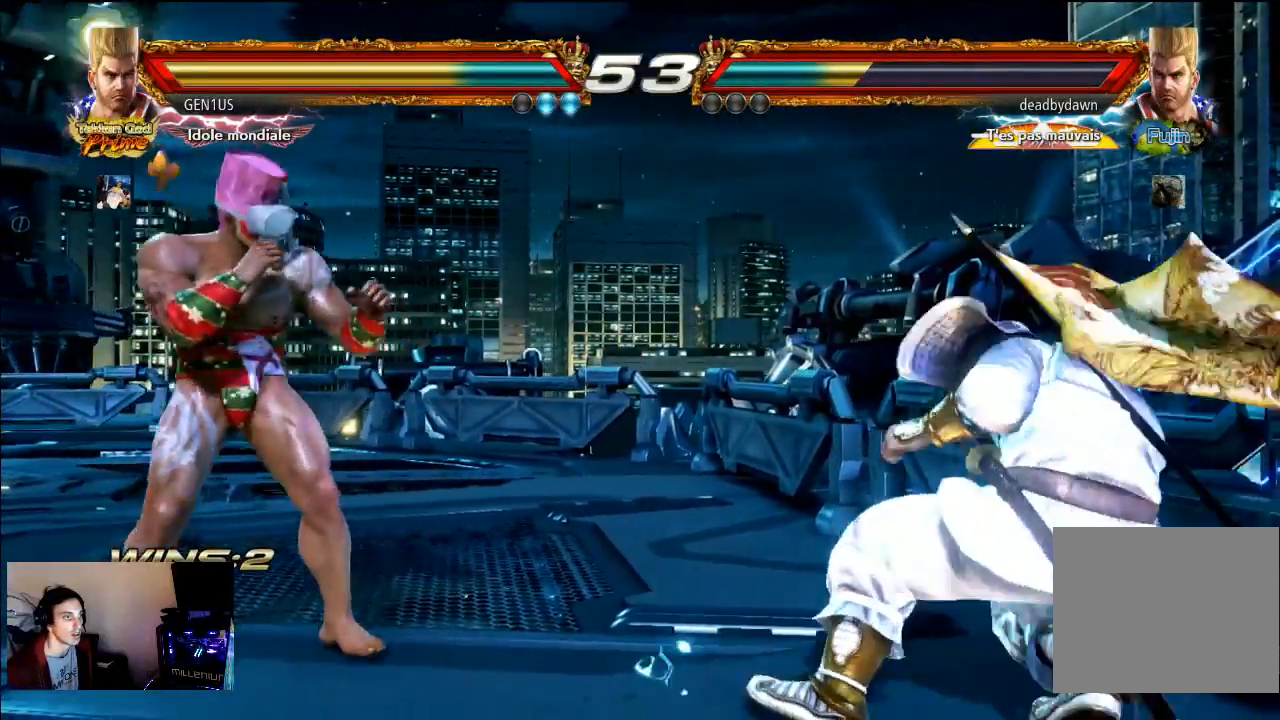
{"buttons": [], "left_stick": "center", "right_stick": "center", "events": []}
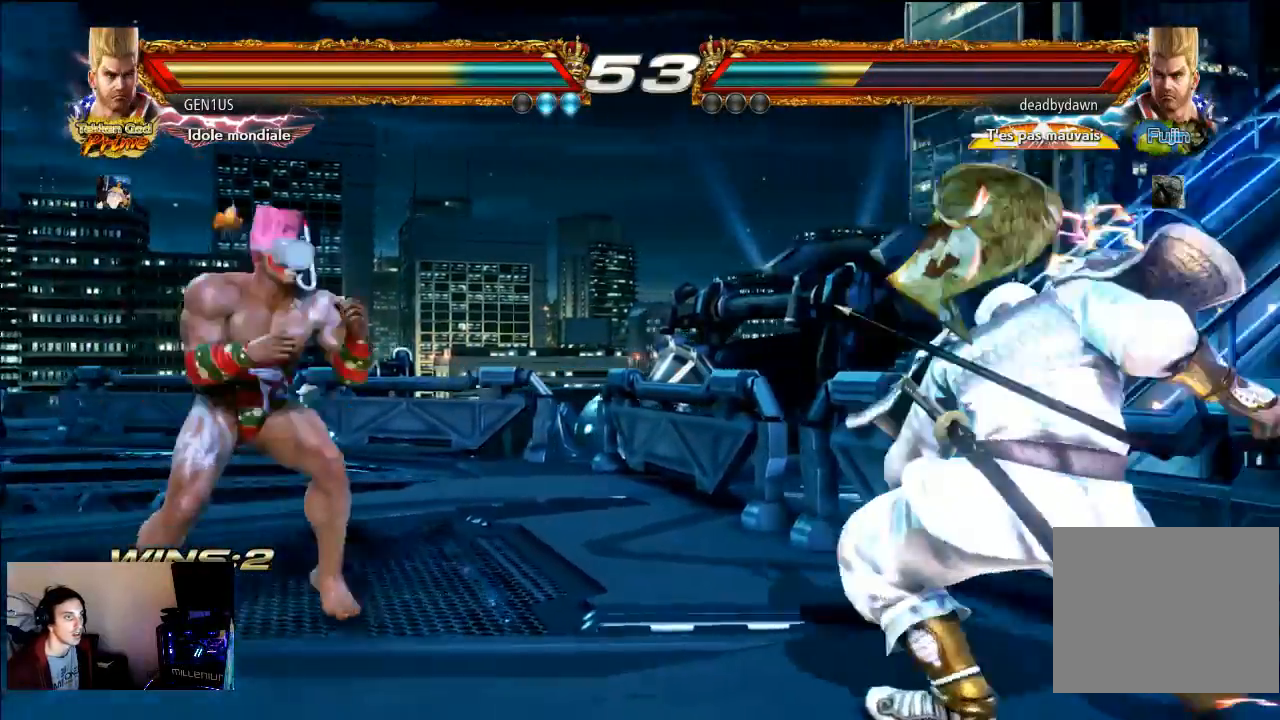
{"buttons": [], "left_stick": "center", "right_stick": "center", "events": [[33, "TRIANGLE", "down"], [100, "TRIANGLE", "up"], [250, "CROSS", "down"], [333, "CROSS", "up"]]}
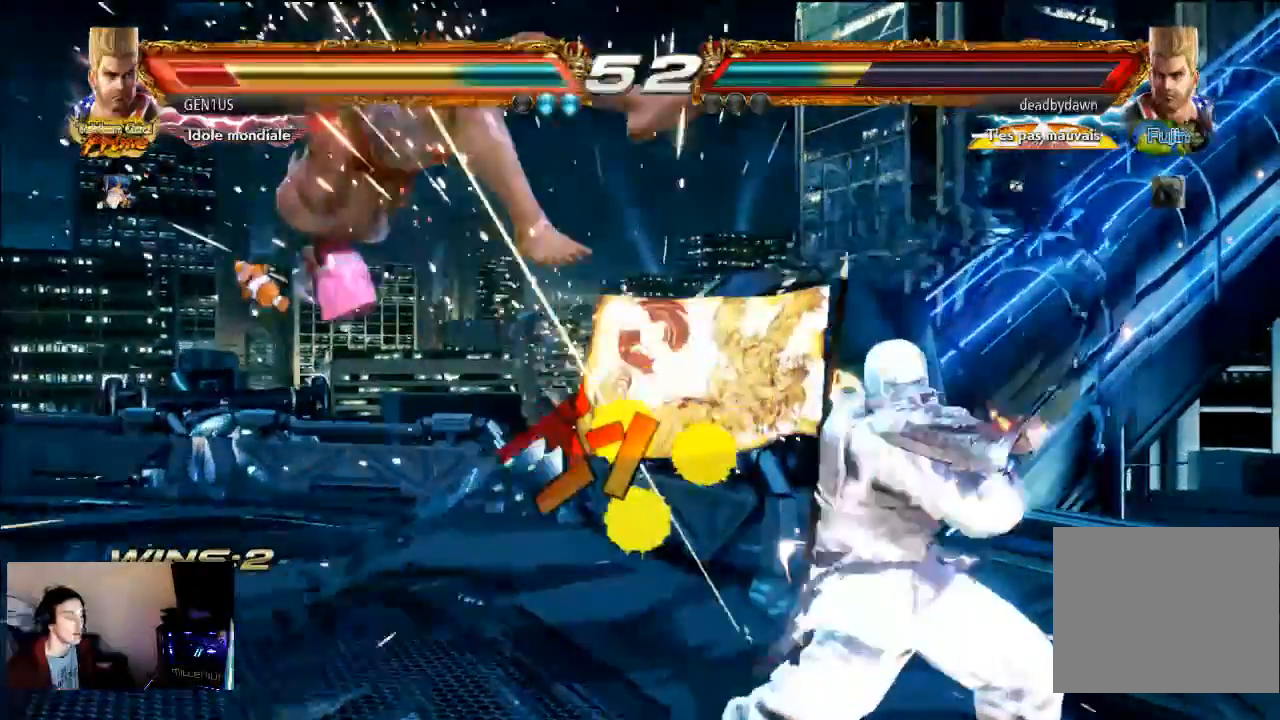
{"buttons": ["CROSS"], "left_stick": "center", "right_stick": "center", "events": [[100, "CROSS", "down"]]}
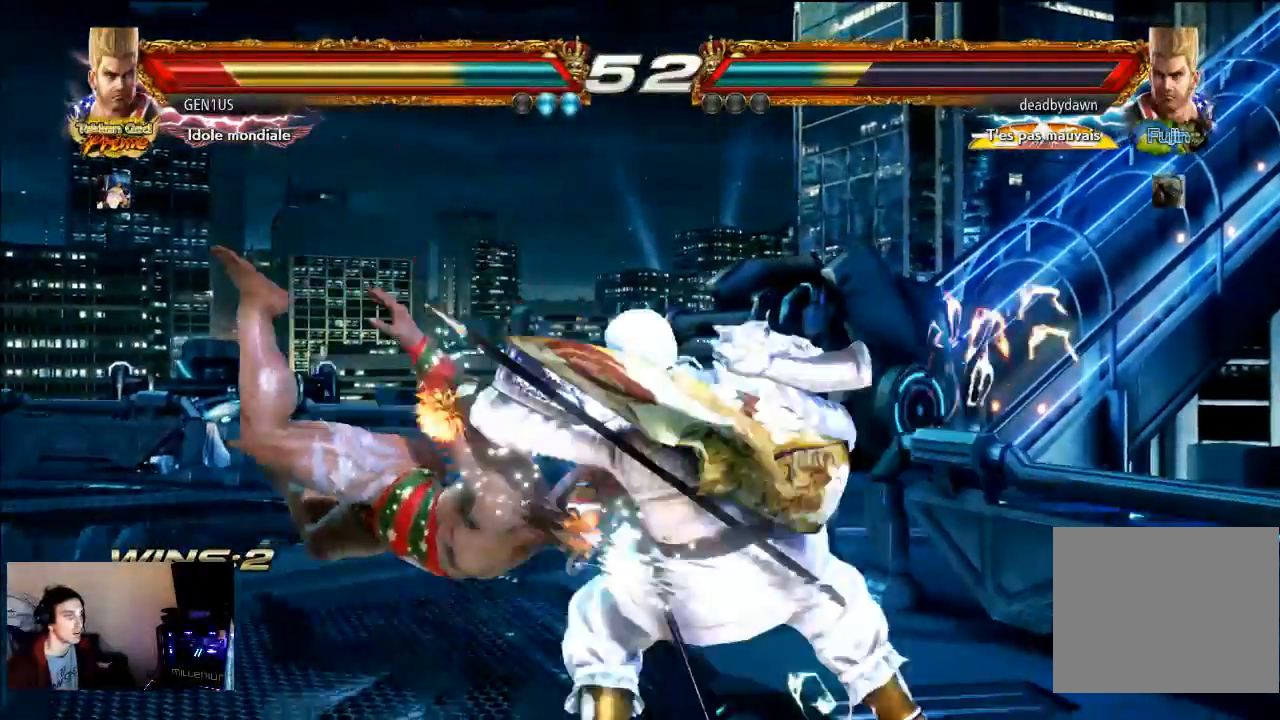
{"buttons": [], "left_stick": "center", "right_stick": "center", "events": [[233, "CROSS", "up"], [350, "CROSS", "down"], [450, "CROSS", "up"]]}
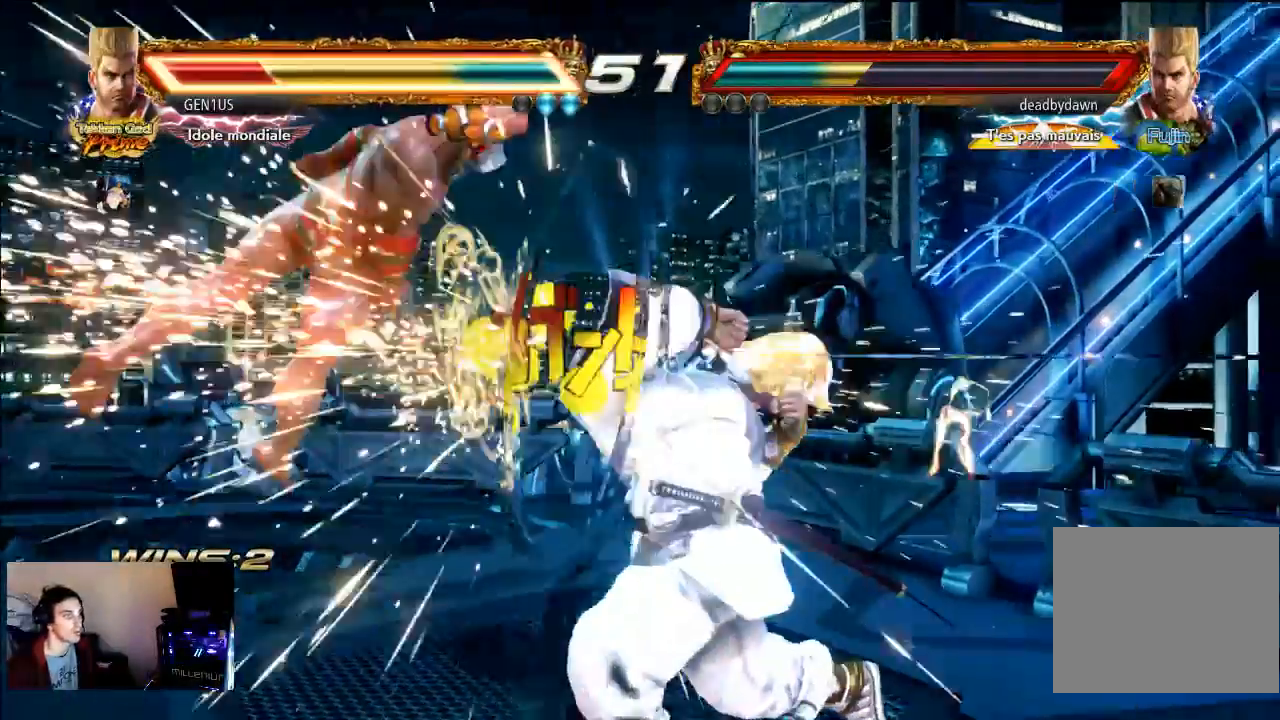
{"buttons": ["CROSS"], "left_stick": "center", "right_stick": "center", "events": [[33, "CROSS", "down"]]}